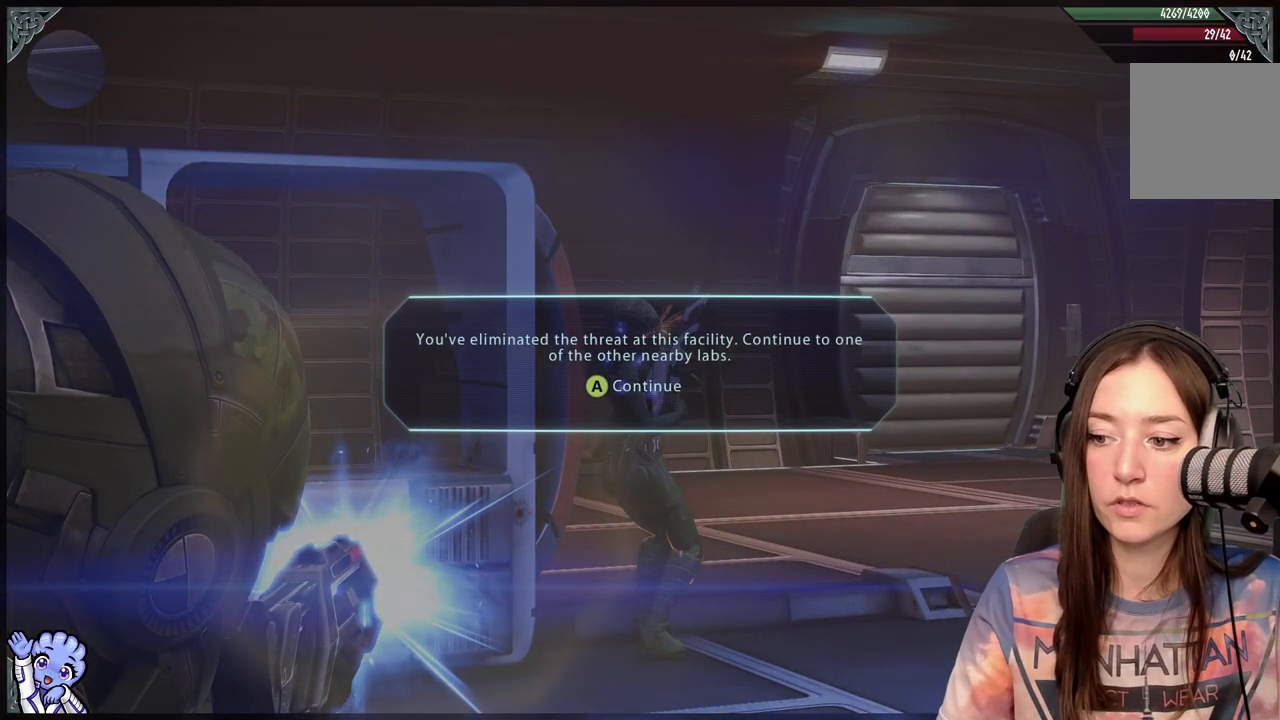
Gameplay with a controller (Xbox layout); each line is a JSON object with the inputs held at the frame after it. "events" lists button and stick changes between this image and that frame as [ms after this image, input, new state], when the widget could be followed in between.
{"buttons": [], "left_stick": "center", "right_stick": "center", "events": []}
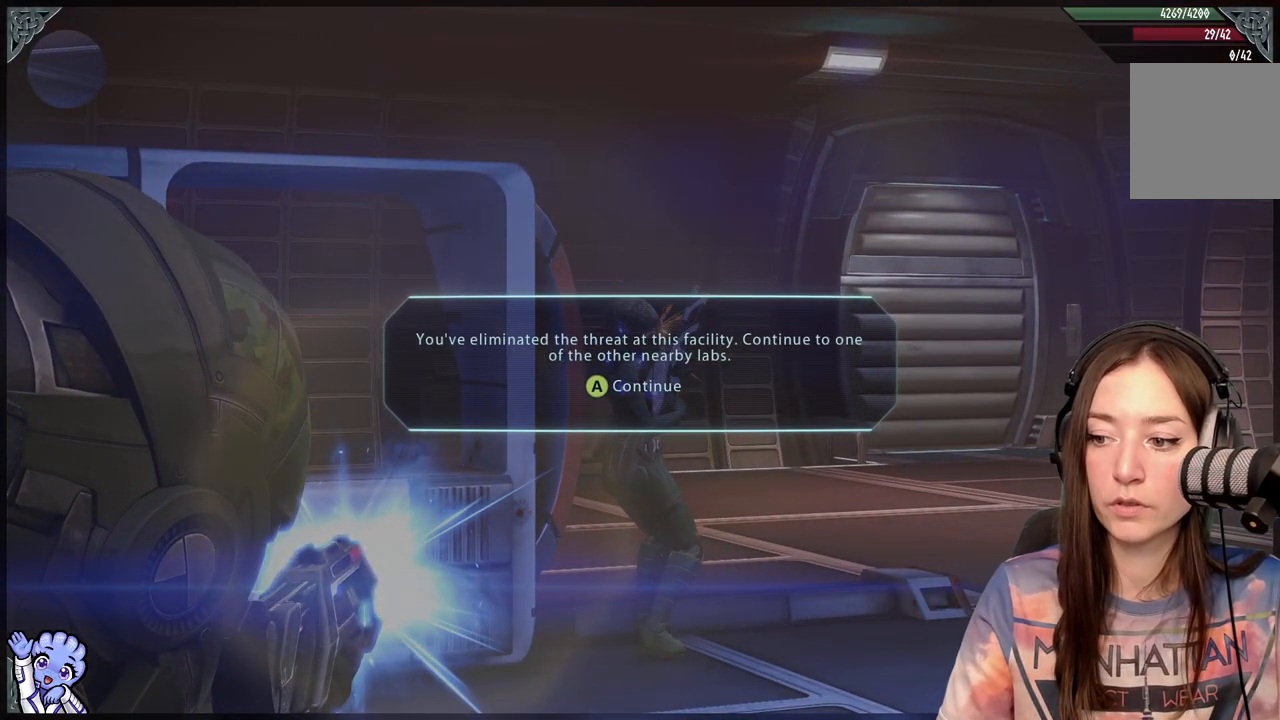
{"buttons": [], "left_stick": "center", "right_stick": "center", "events": []}
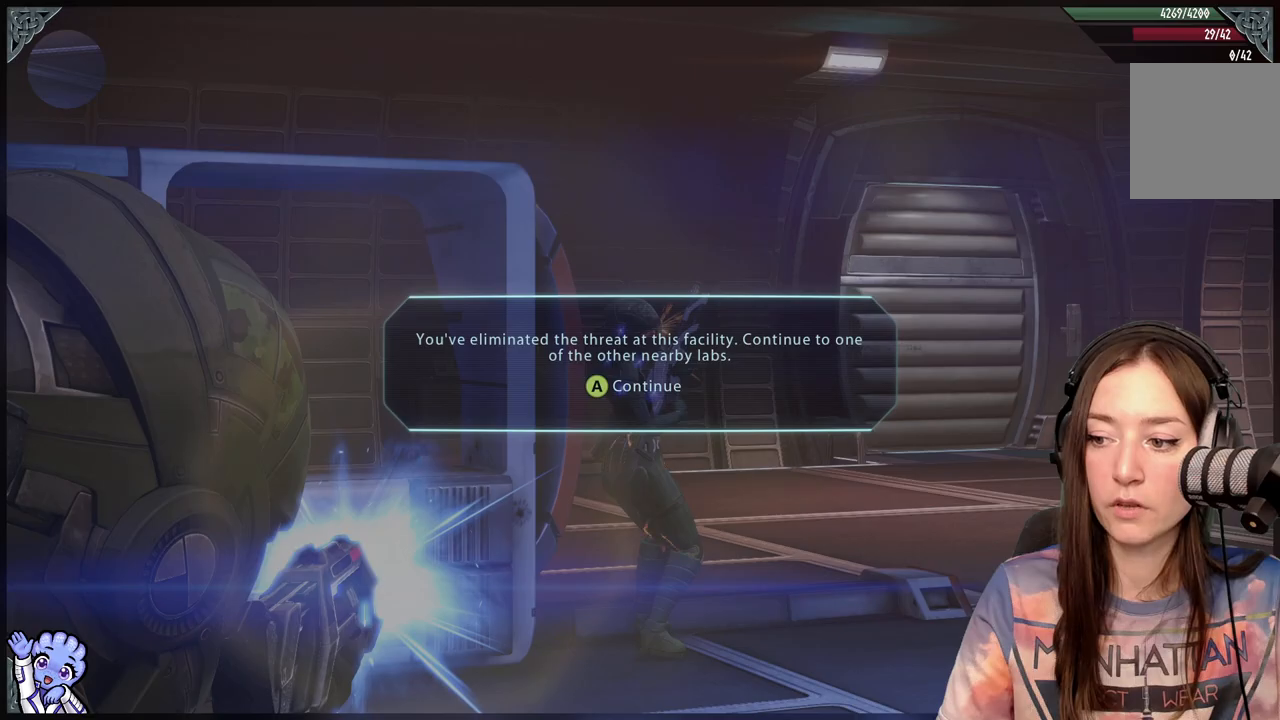
{"buttons": [], "left_stick": "right", "right_stick": "center", "events": [[150, "A", "down"], [217, "A", "up"], [367, "left_stick", "right"]]}
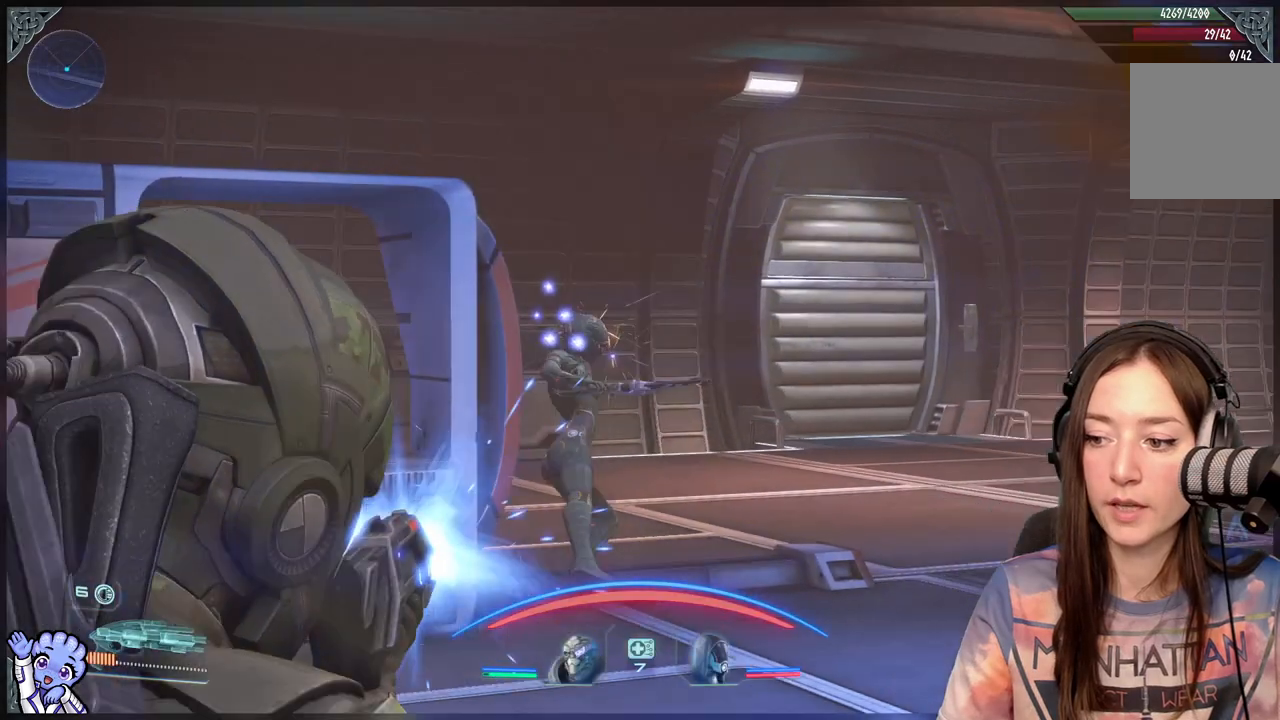
{"buttons": [], "left_stick": "up", "right_stick": "center", "events": [[67, "right_stick", "down-right"], [200, "left_stick", "up-right"], [367, "left_stick", "up"], [383, "right_stick", "center"]]}
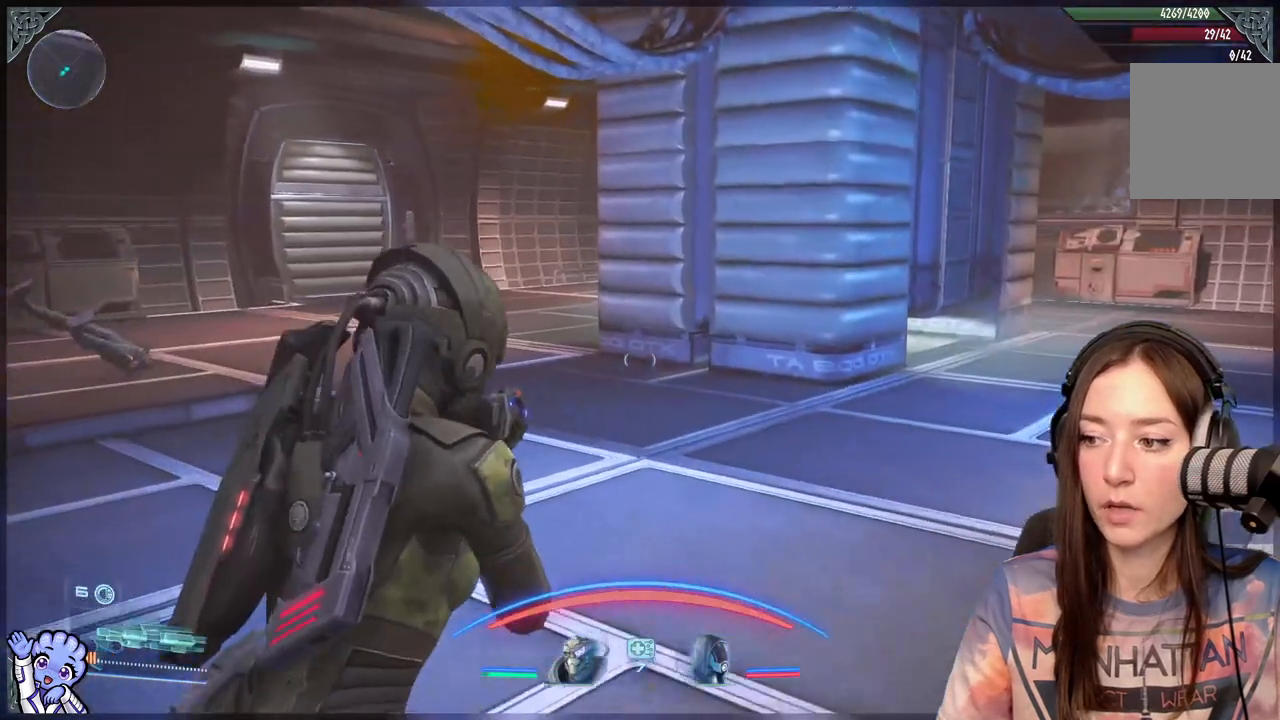
{"buttons": [], "left_stick": "up", "right_stick": "down-left", "events": [[350, "right_stick", "down-left"]]}
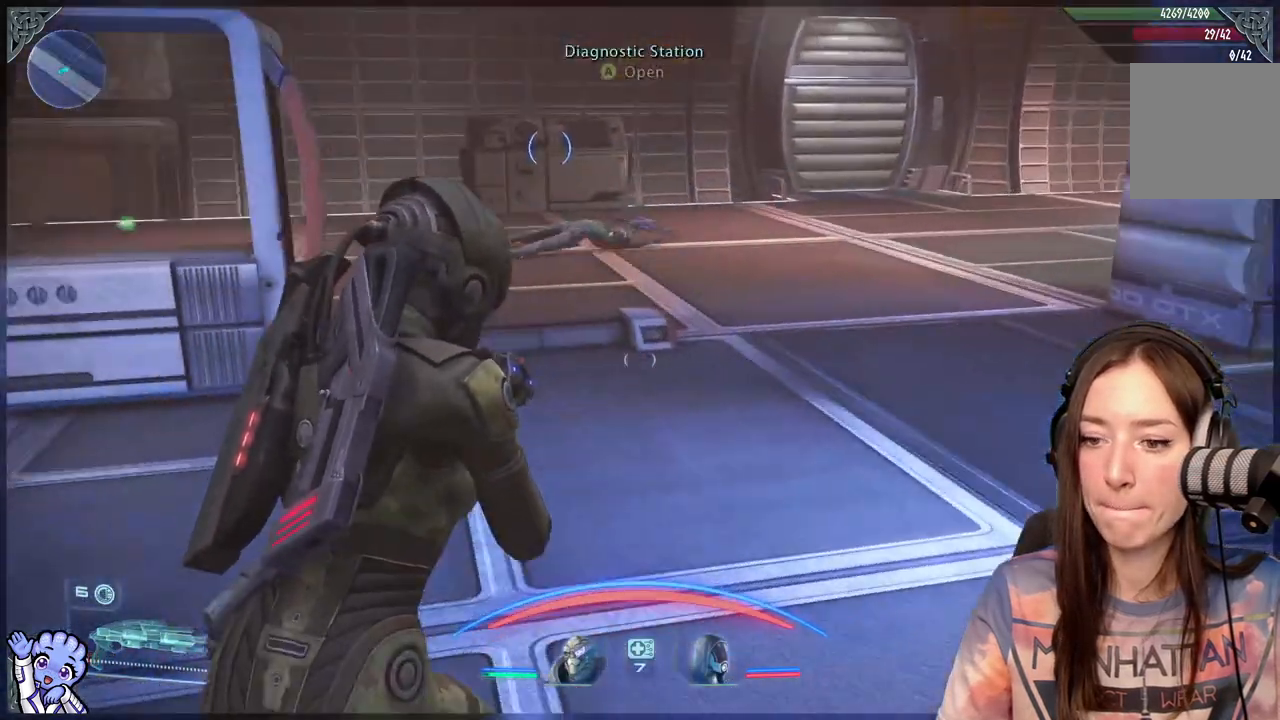
{"buttons": [], "left_stick": "up", "right_stick": "center", "events": [[33, "left_stick", "up-right"], [117, "right_stick", "center"], [317, "left_stick", "up"]]}
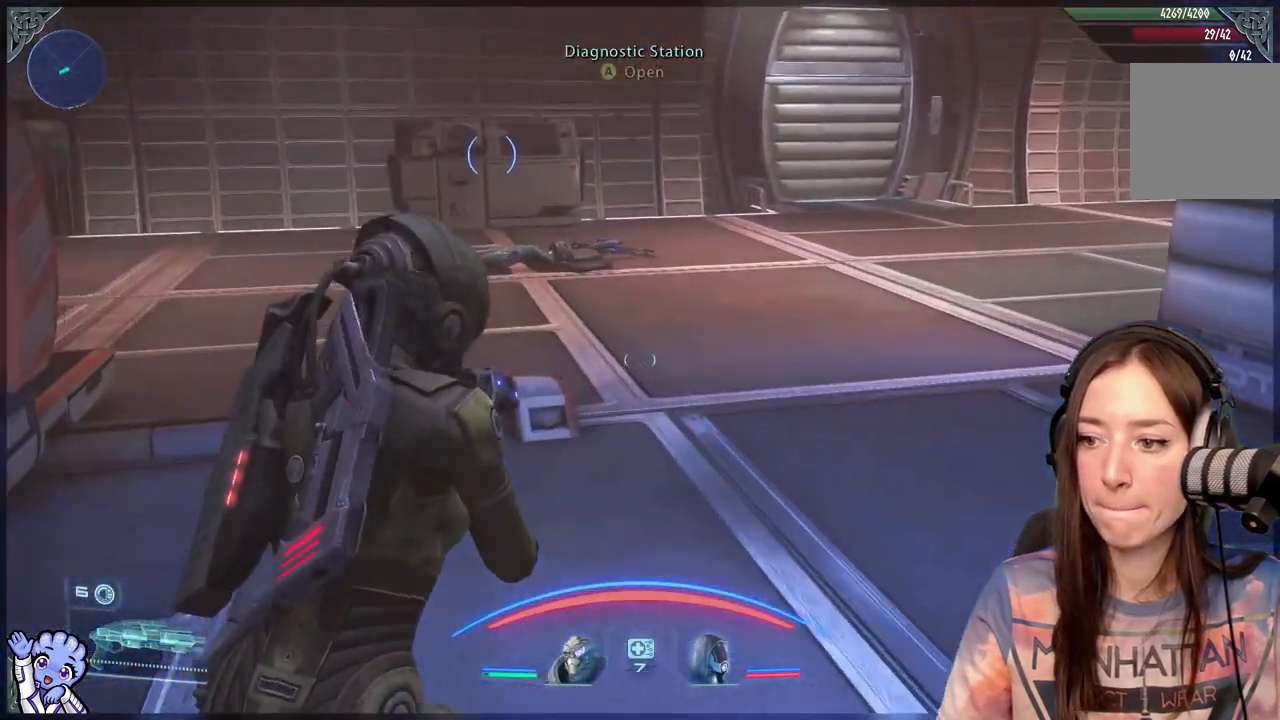
{"buttons": [], "left_stick": "up", "right_stick": "center", "events": [[250, "right_stick", "left"], [400, "right_stick", "center"]]}
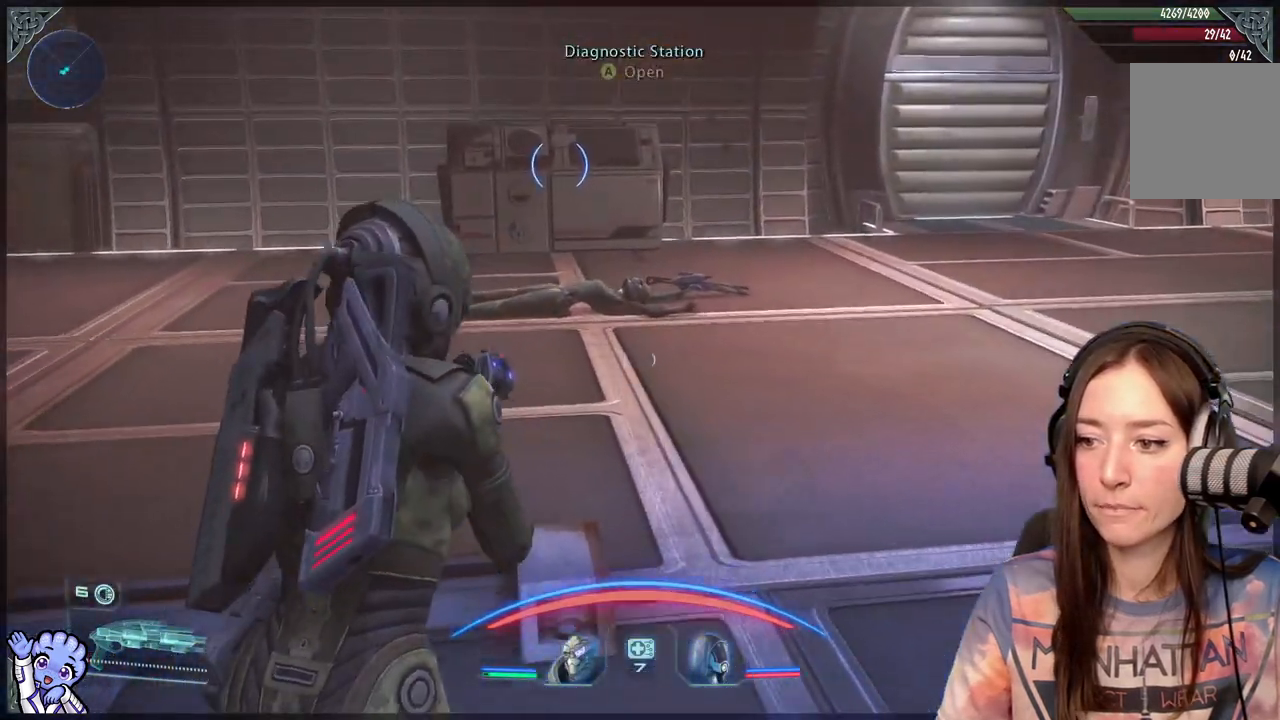
{"buttons": [], "left_stick": "up", "right_stick": "down-left", "events": [[350, "right_stick", "down-left"]]}
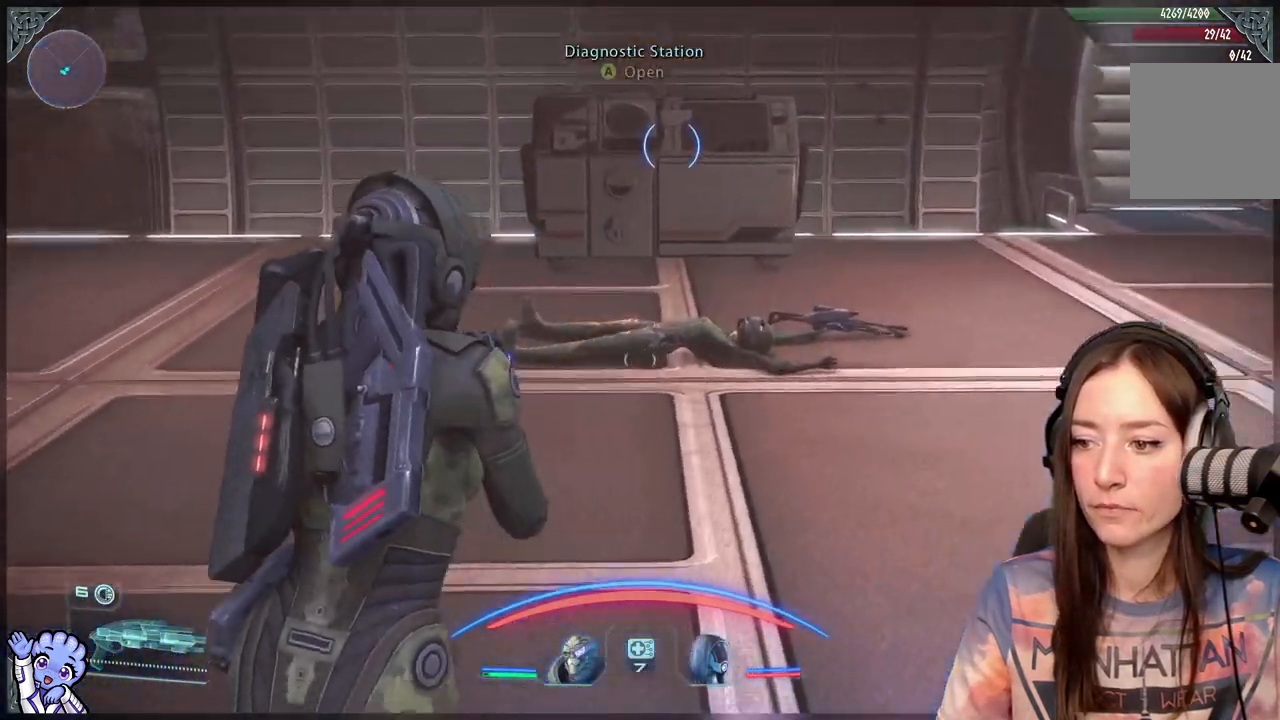
{"buttons": [], "left_stick": "up", "right_stick": "center", "events": [[200, "right_stick", "center"]]}
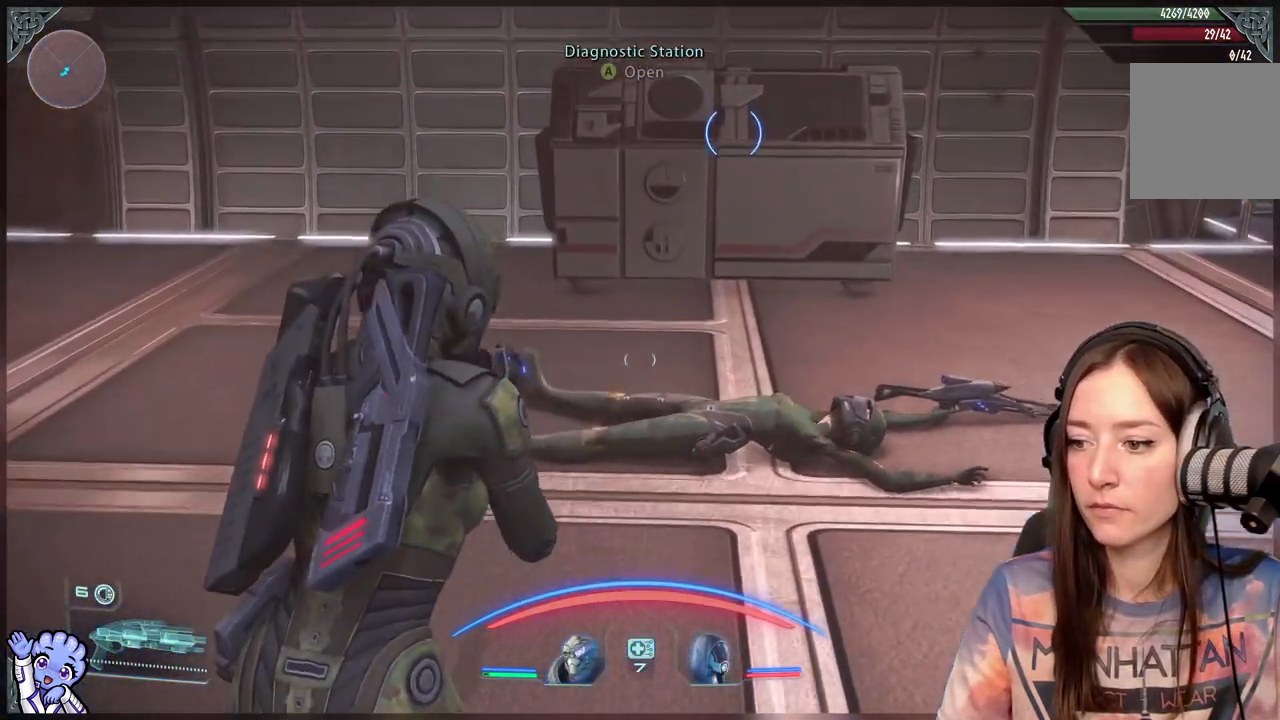
{"buttons": [], "left_stick": "center", "right_stick": "center", "events": [[150, "left_stick", "center"]]}
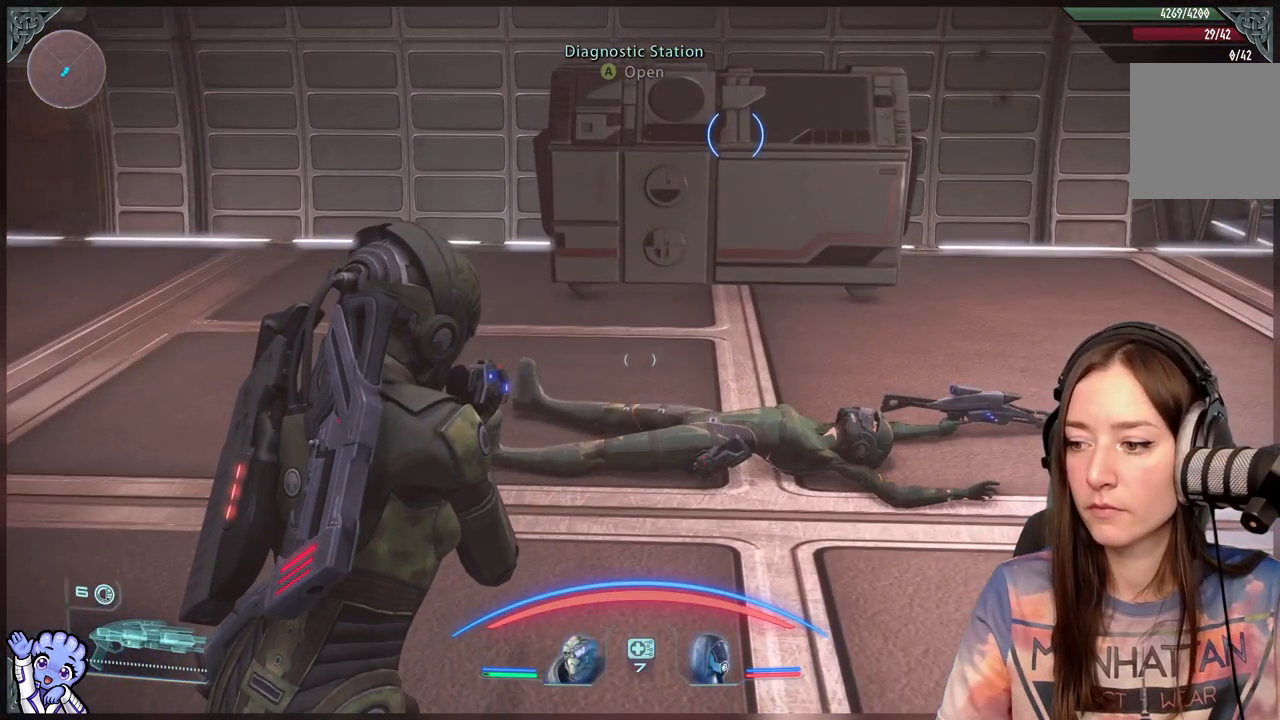
{"buttons": [], "left_stick": "up-right", "right_stick": "right", "events": [[233, "right_stick", "right"], [267, "left_stick", "right"], [333, "left_stick", "up-right"]]}
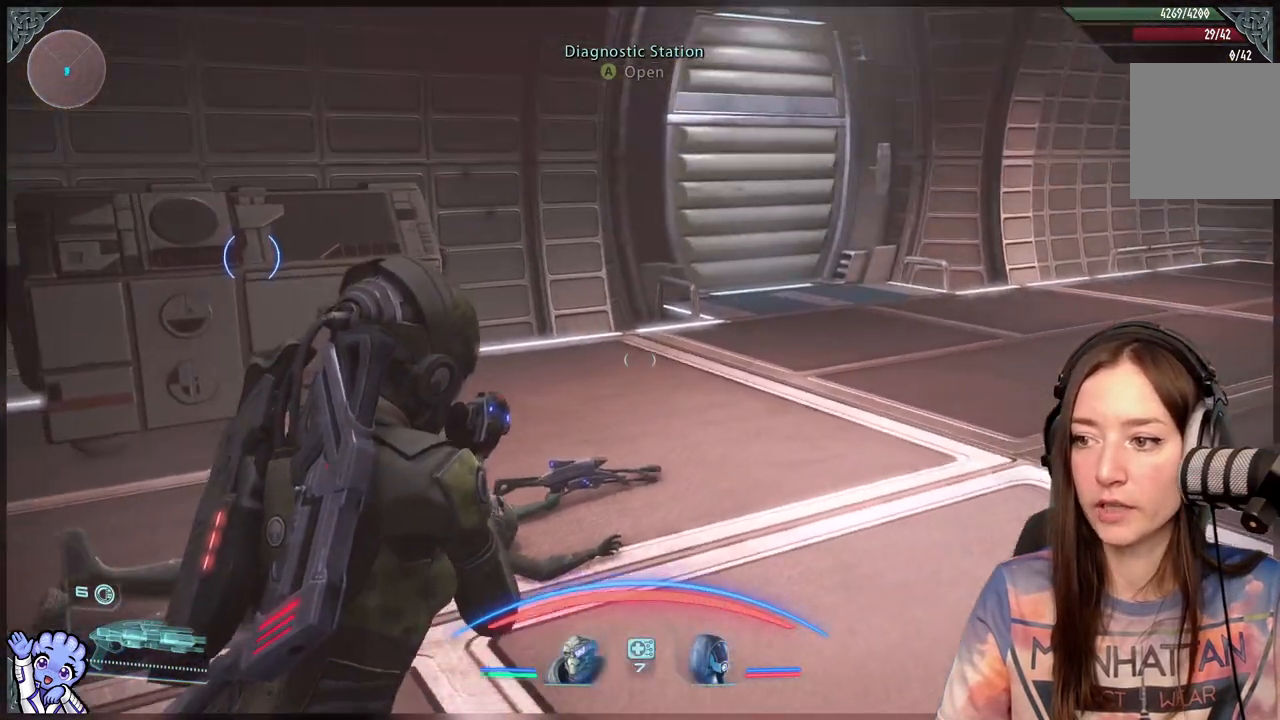
{"buttons": [], "left_stick": "down-left", "right_stick": "down-left", "events": [[117, "left_stick", "up"], [117, "right_stick", "center"], [400, "left_stick", "down-left"], [400, "right_stick", "down-left"]]}
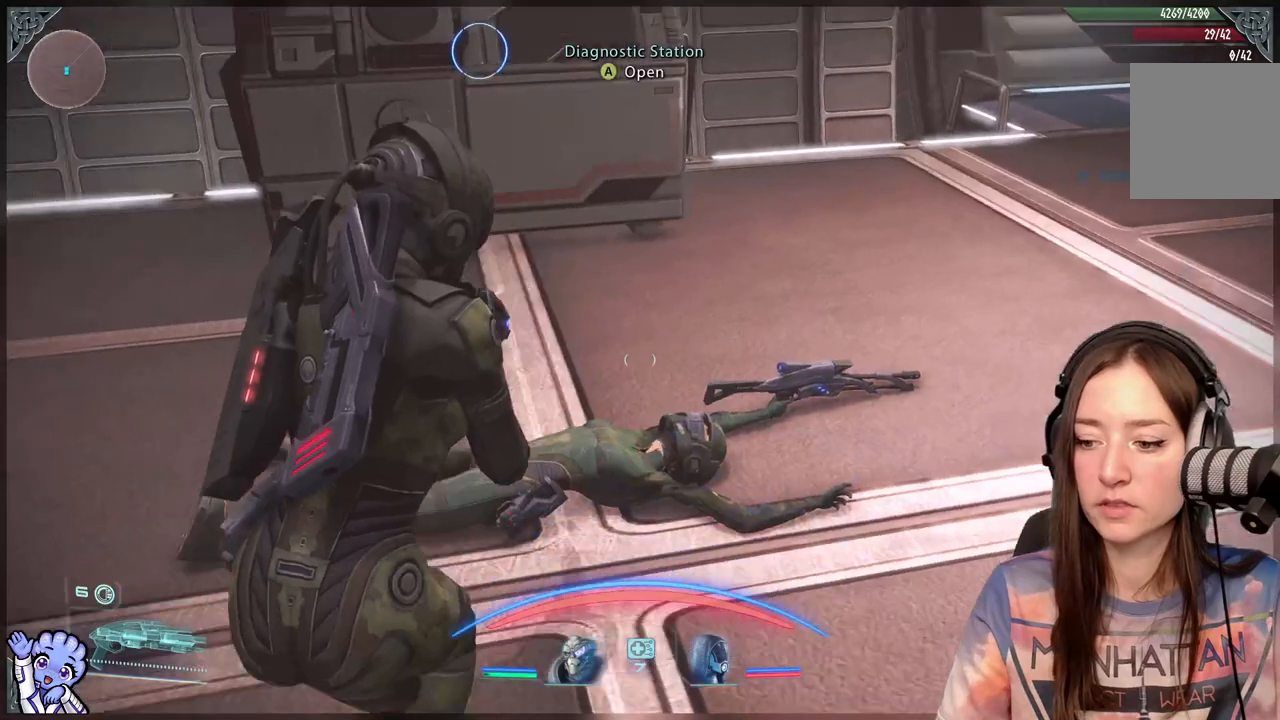
{"buttons": [], "left_stick": "up-right", "right_stick": "center", "events": [[150, "left_stick", "down"], [200, "right_stick", "center"], [300, "left_stick", "down-right"], [400, "left_stick", "right"], [500, "left_stick", "up-right"]]}
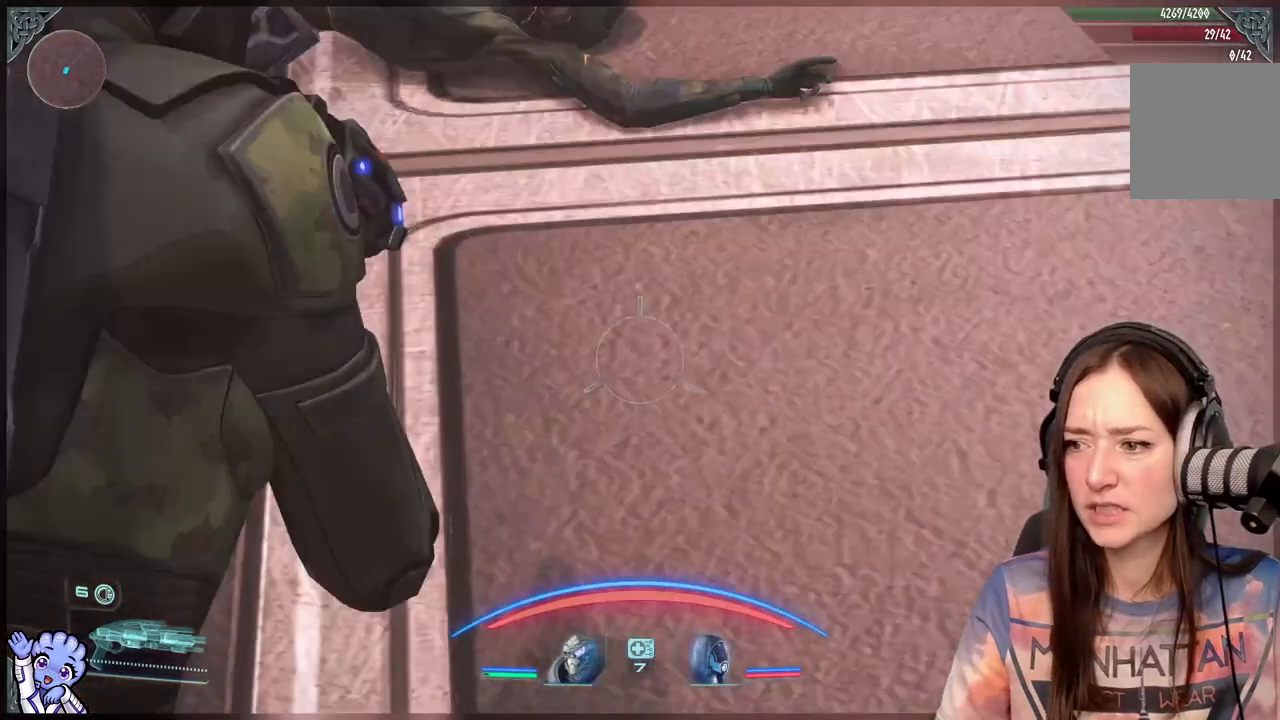
{"buttons": ["L2"], "left_stick": "center", "right_stick": "up-left", "events": [[50, "L2", "down"], [50, "left_stick", "center"], [150, "right_stick", "up-left"]]}
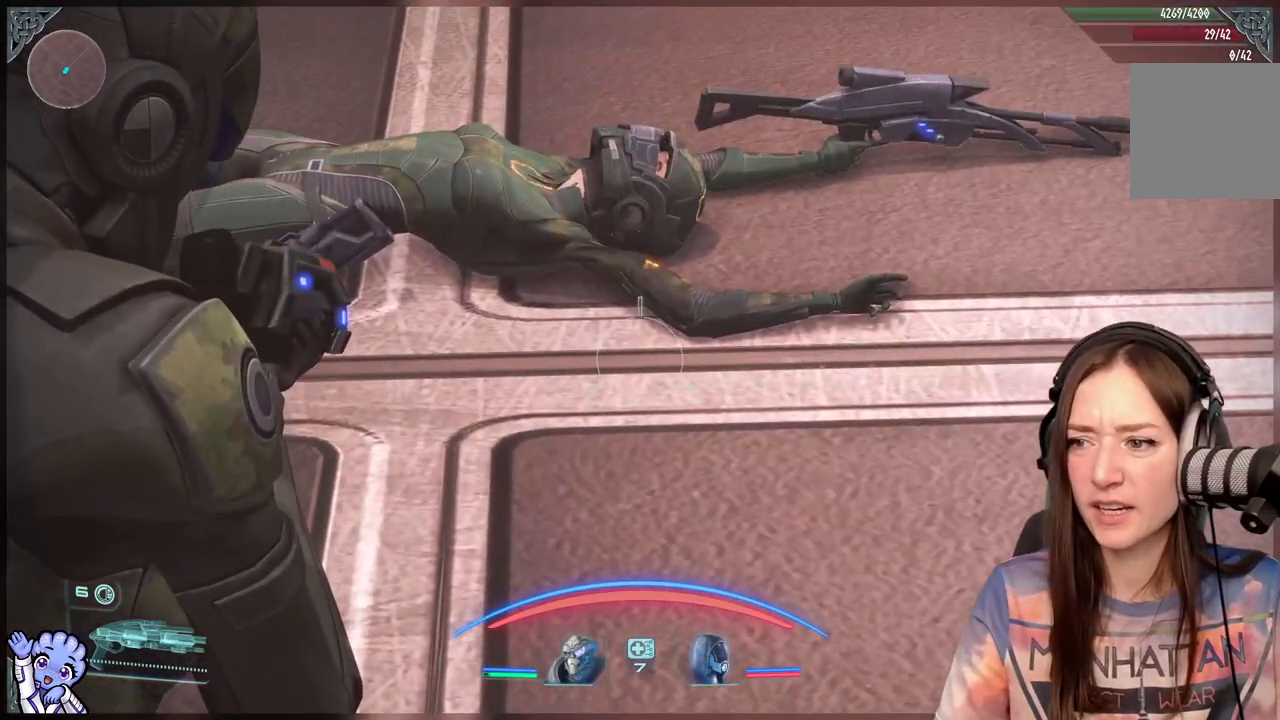
{"buttons": ["L2"], "left_stick": "center", "right_stick": "center", "events": [[50, "right_stick", "center"]]}
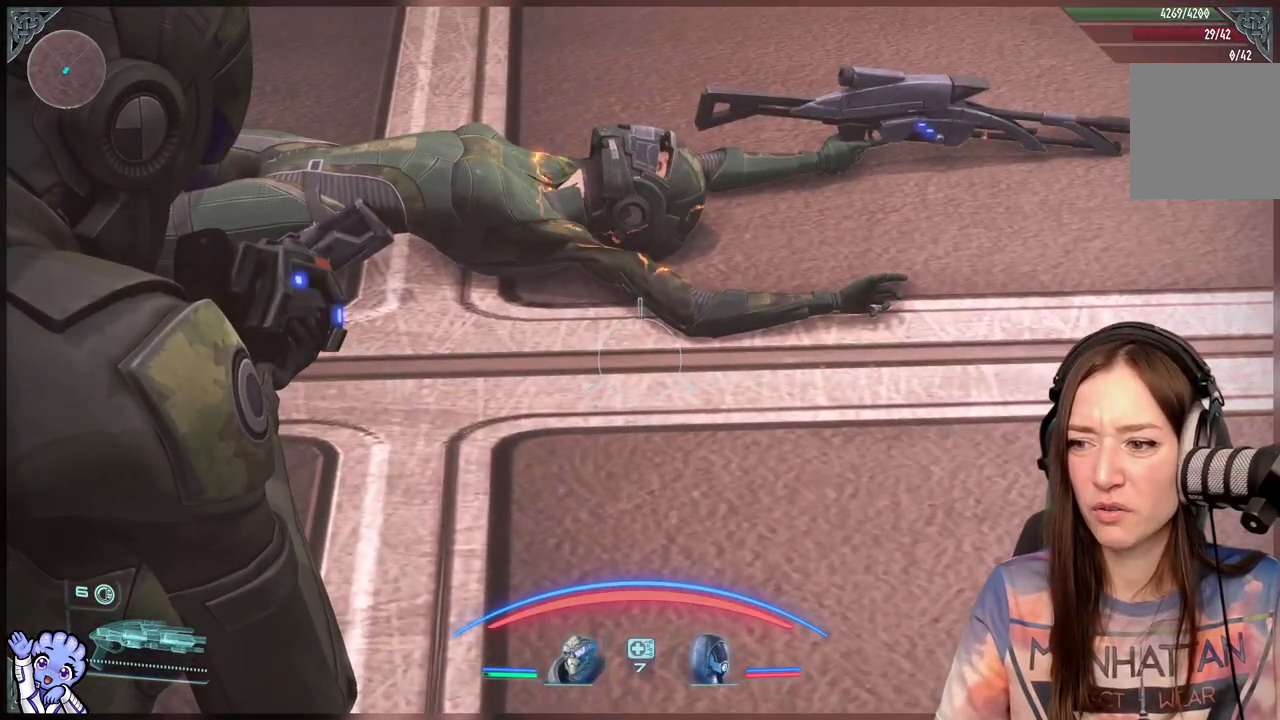
{"buttons": ["L2"], "left_stick": "center", "right_stick": "center", "events": []}
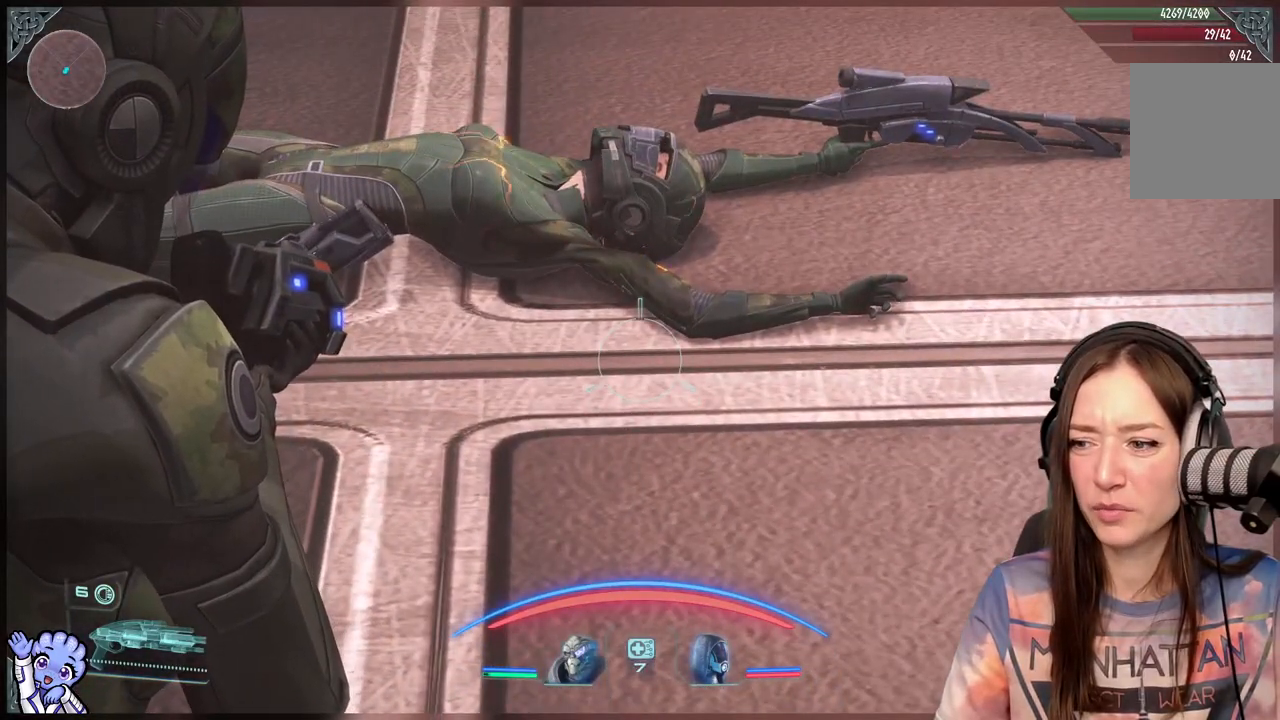
{"buttons": ["L2"], "left_stick": "right", "right_stick": "center", "events": [[483, "left_stick", "right"]]}
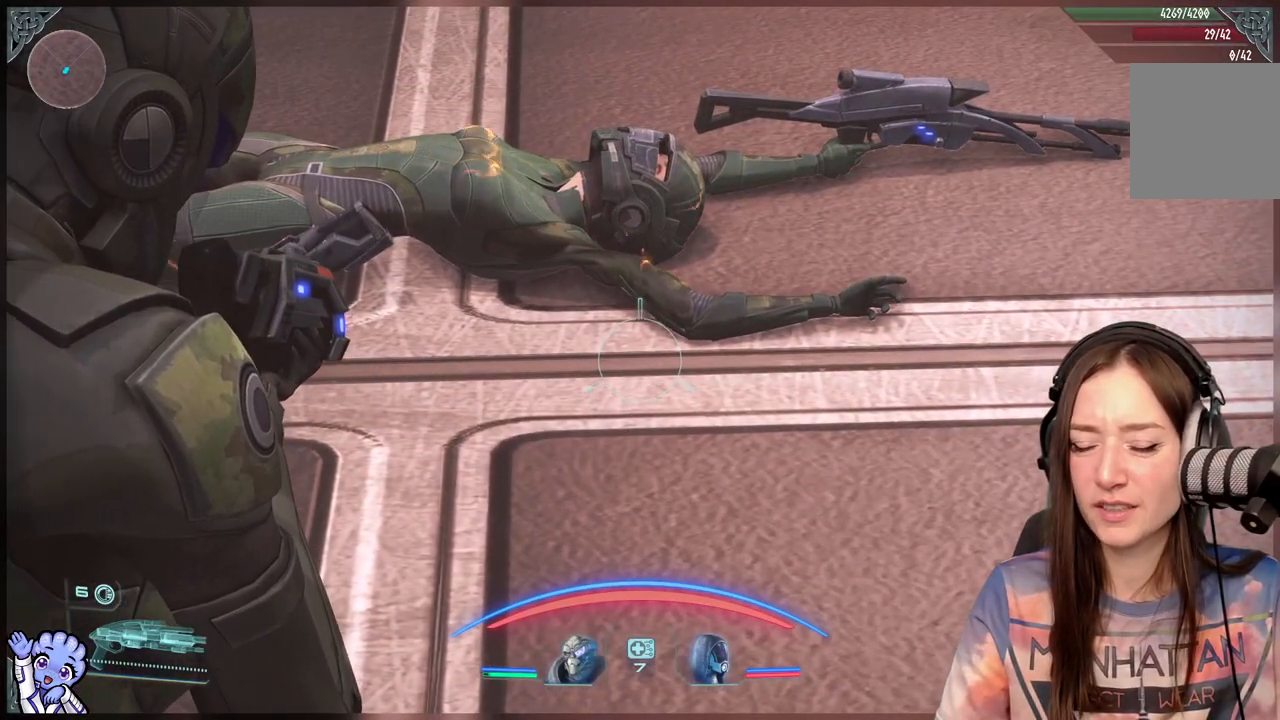
{"buttons": [], "left_stick": "up-right", "right_stick": "up-right", "events": [[67, "L2", "up"], [250, "right_stick", "up-right"], [433, "left_stick", "up-right"]]}
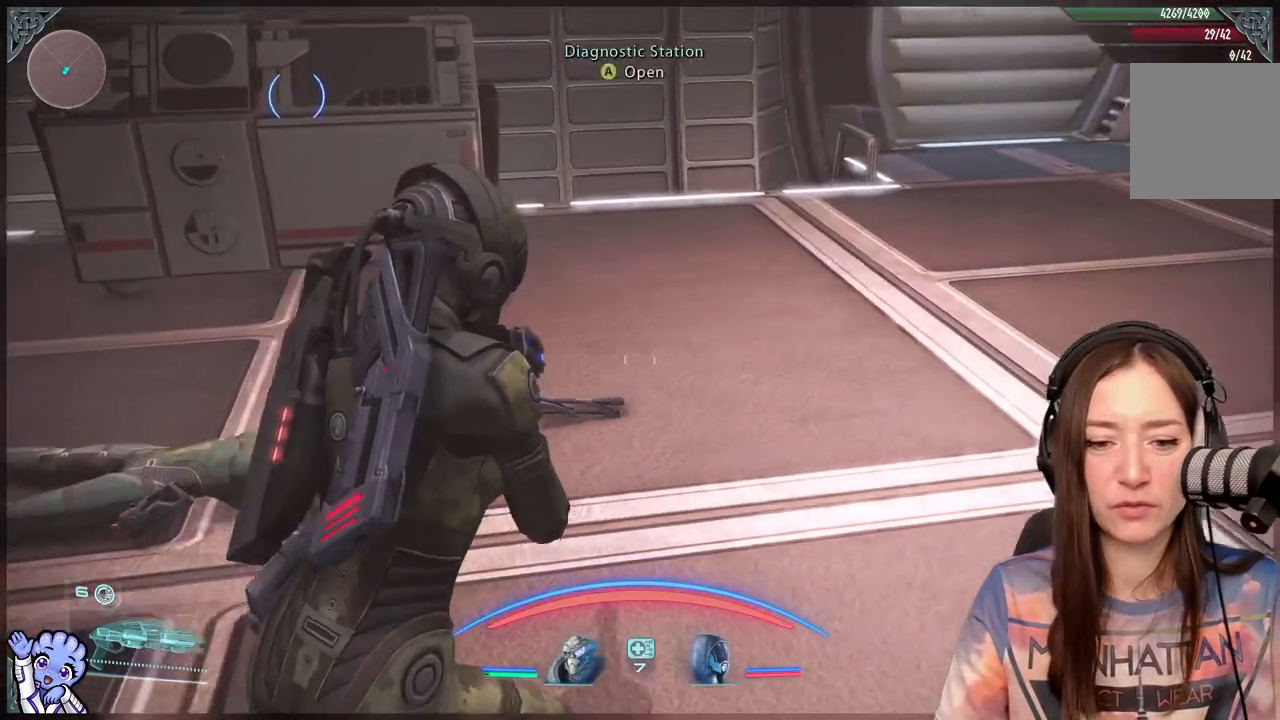
{"buttons": [], "left_stick": "up-right", "right_stick": "center", "events": [[17, "right_stick", "center"], [50, "left_stick", "up"], [483, "left_stick", "up-right"]]}
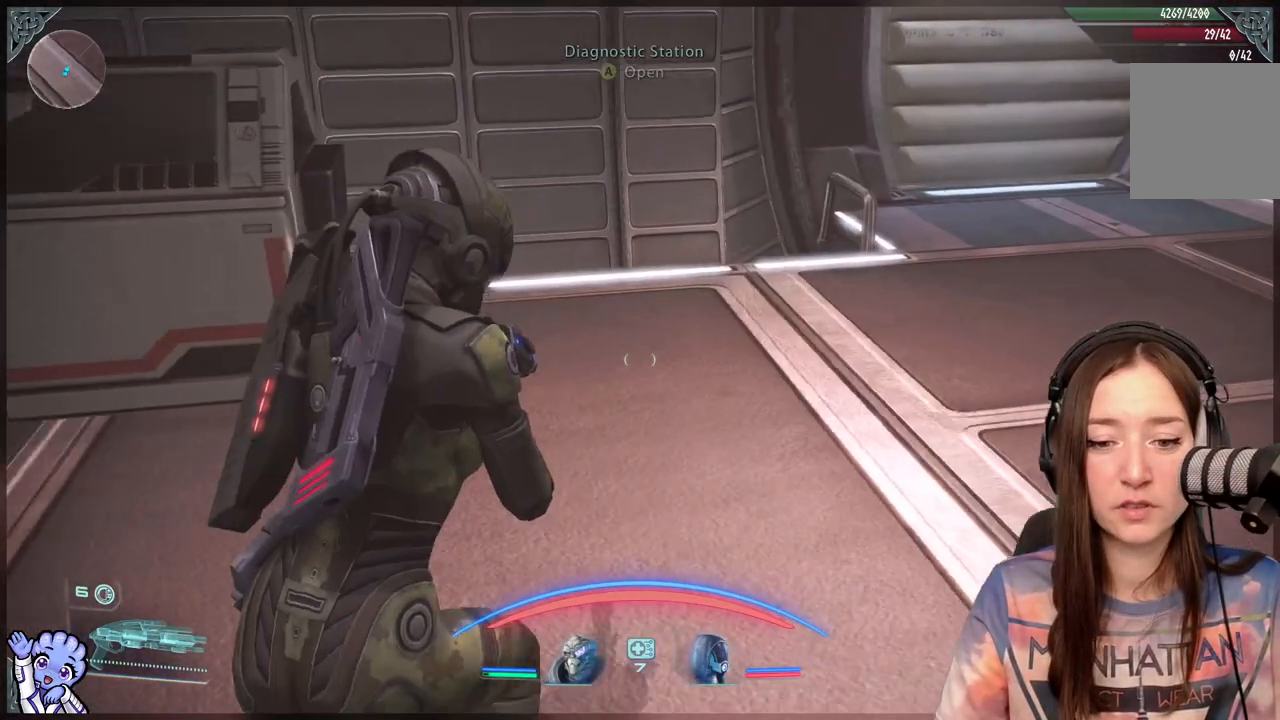
{"buttons": [], "left_stick": "up-right", "right_stick": "center", "events": []}
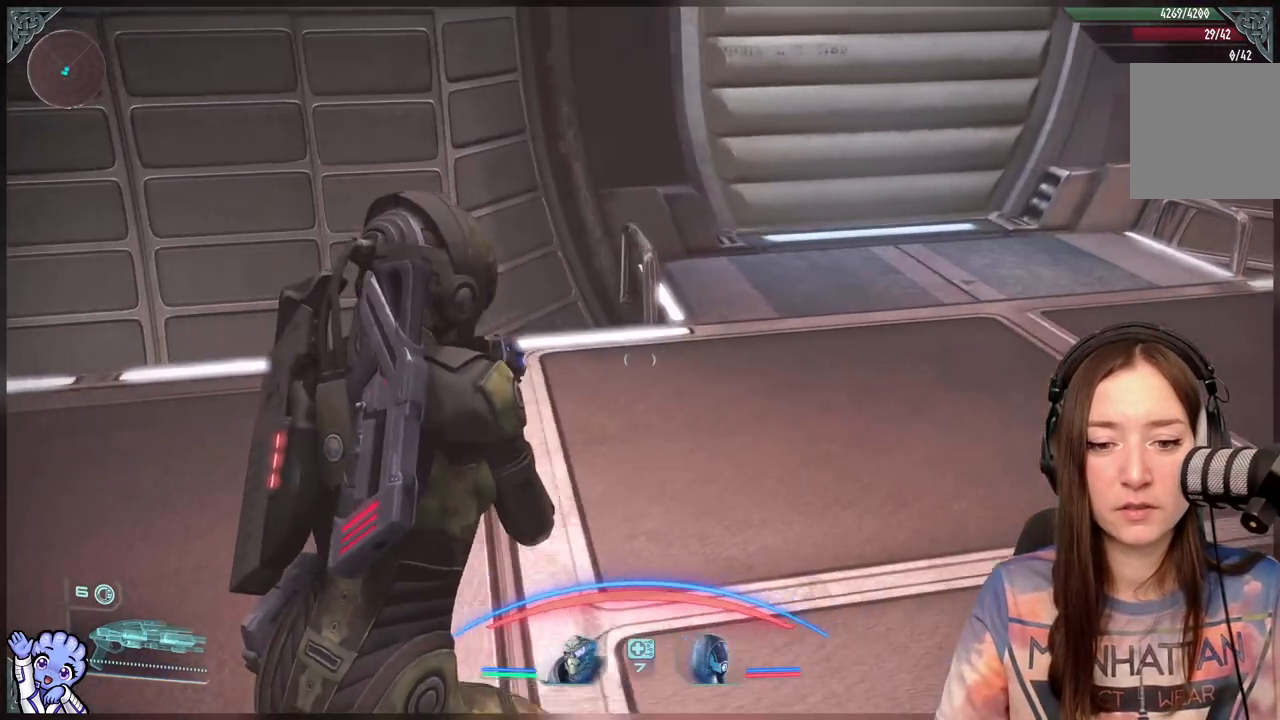
{"buttons": [], "left_stick": "center", "right_stick": "center", "events": [[433, "left_stick", "center"]]}
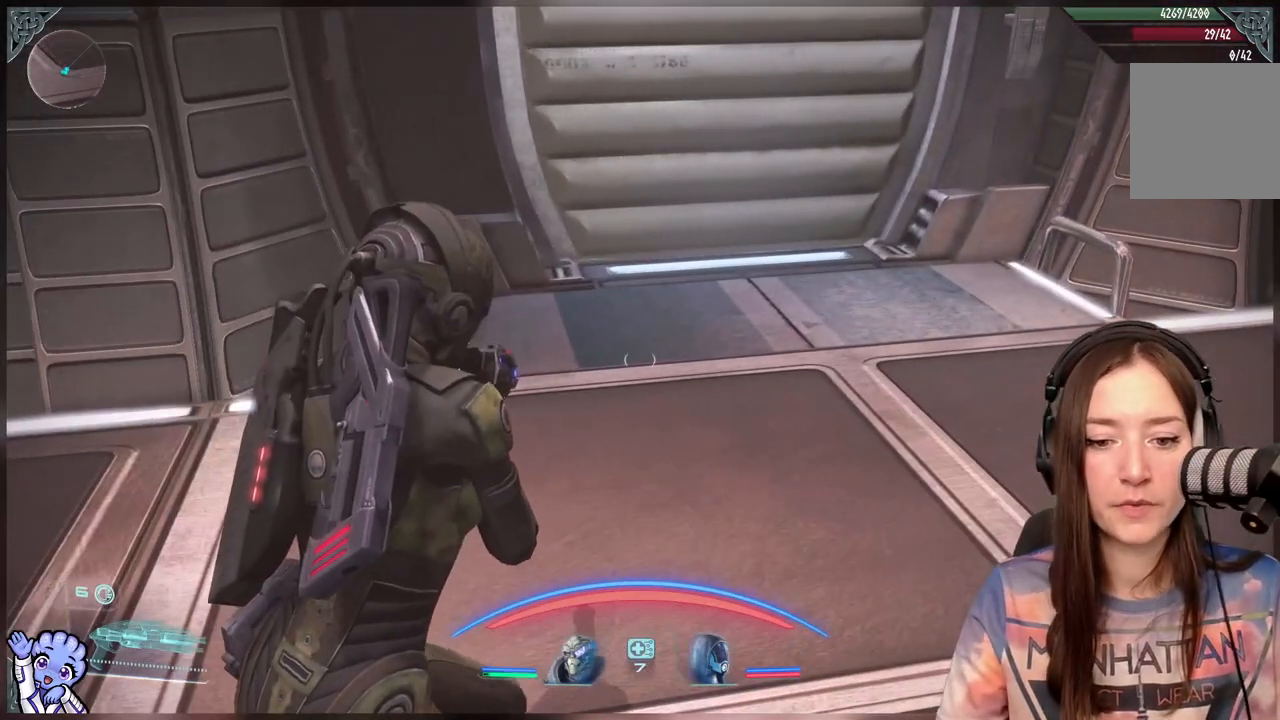
{"buttons": [], "left_stick": "center", "right_stick": "center", "events": []}
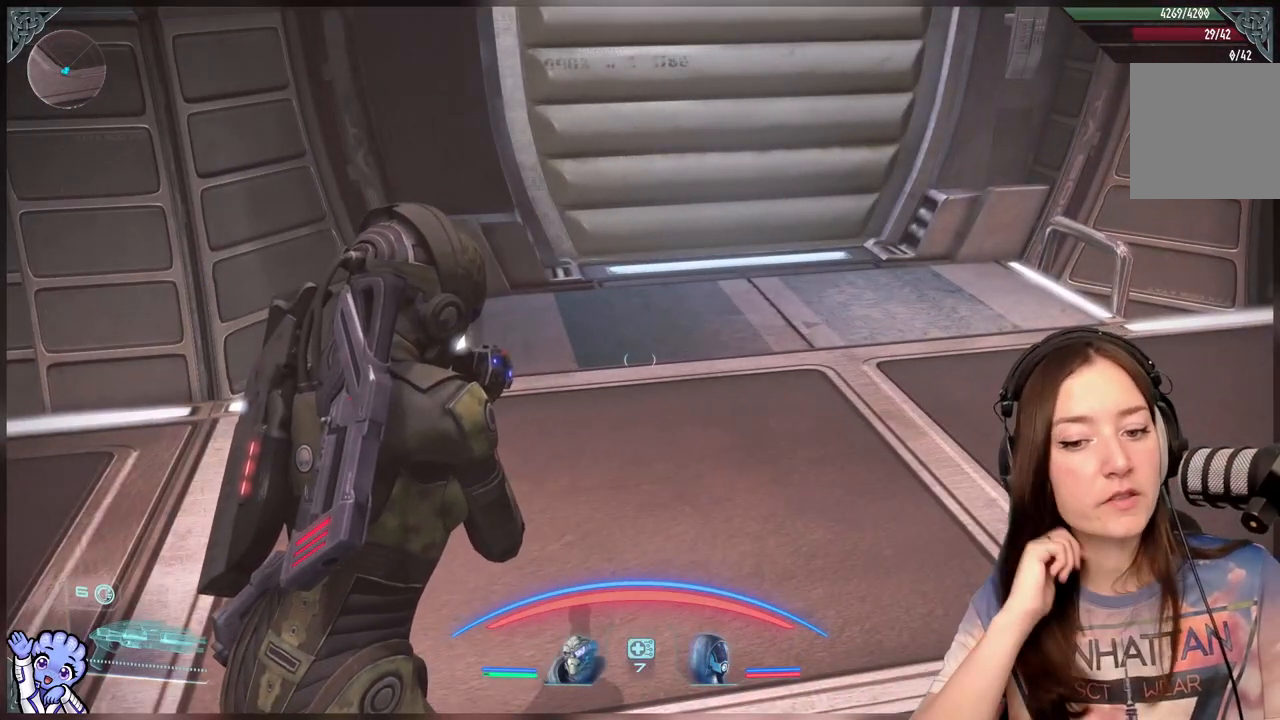
{"buttons": [], "left_stick": "center", "right_stick": "center", "events": []}
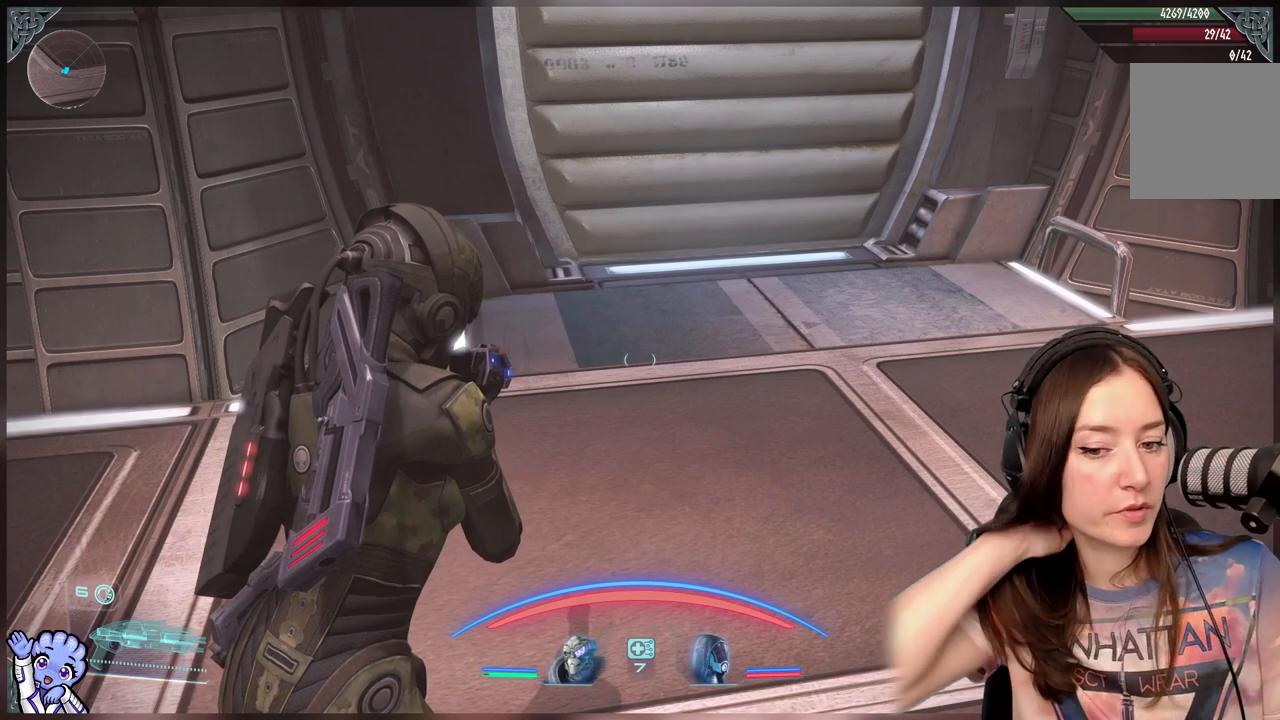
{"buttons": [], "left_stick": "center", "right_stick": "center", "events": []}
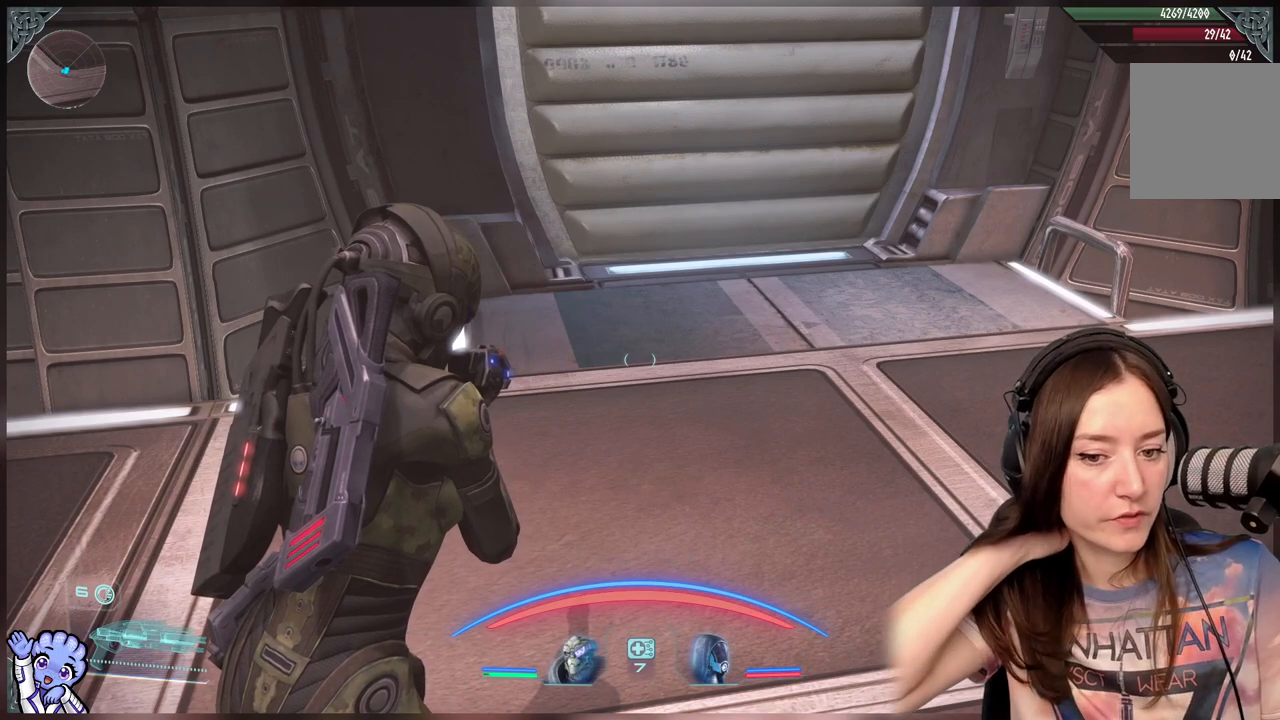
{"buttons": [], "left_stick": "center", "right_stick": "center", "events": []}
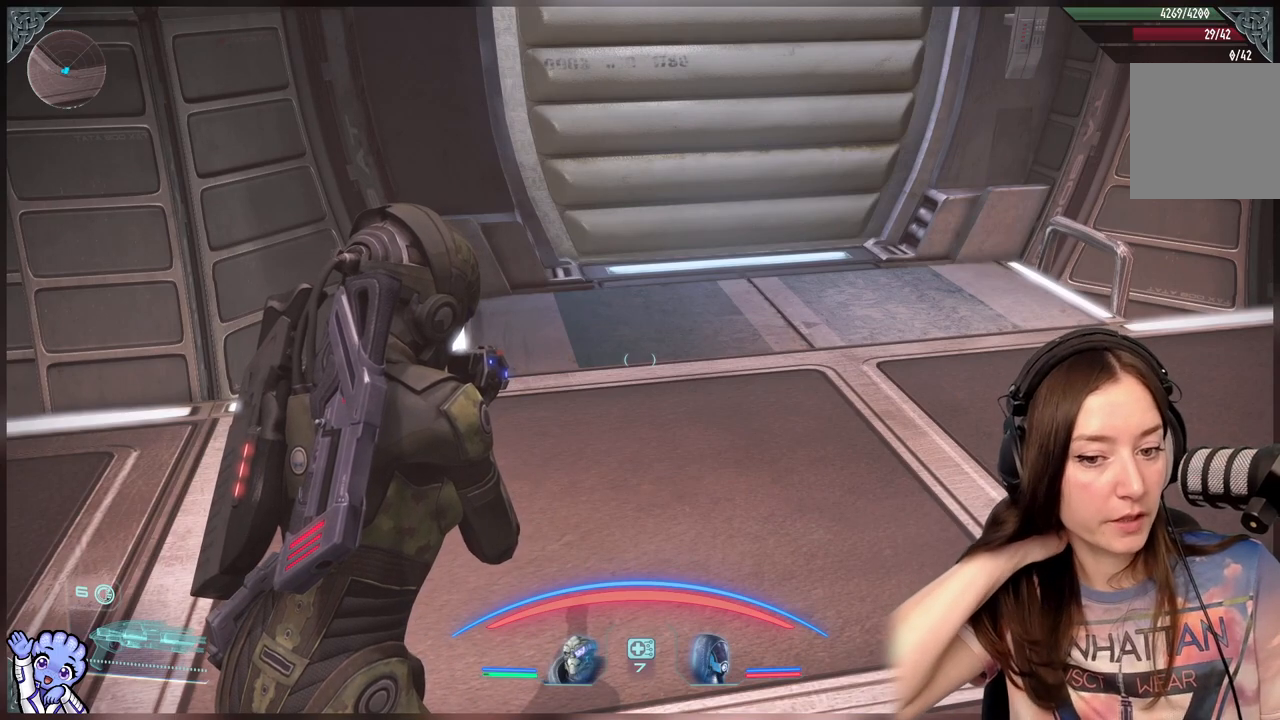
{"buttons": [], "left_stick": "center", "right_stick": "center", "events": []}
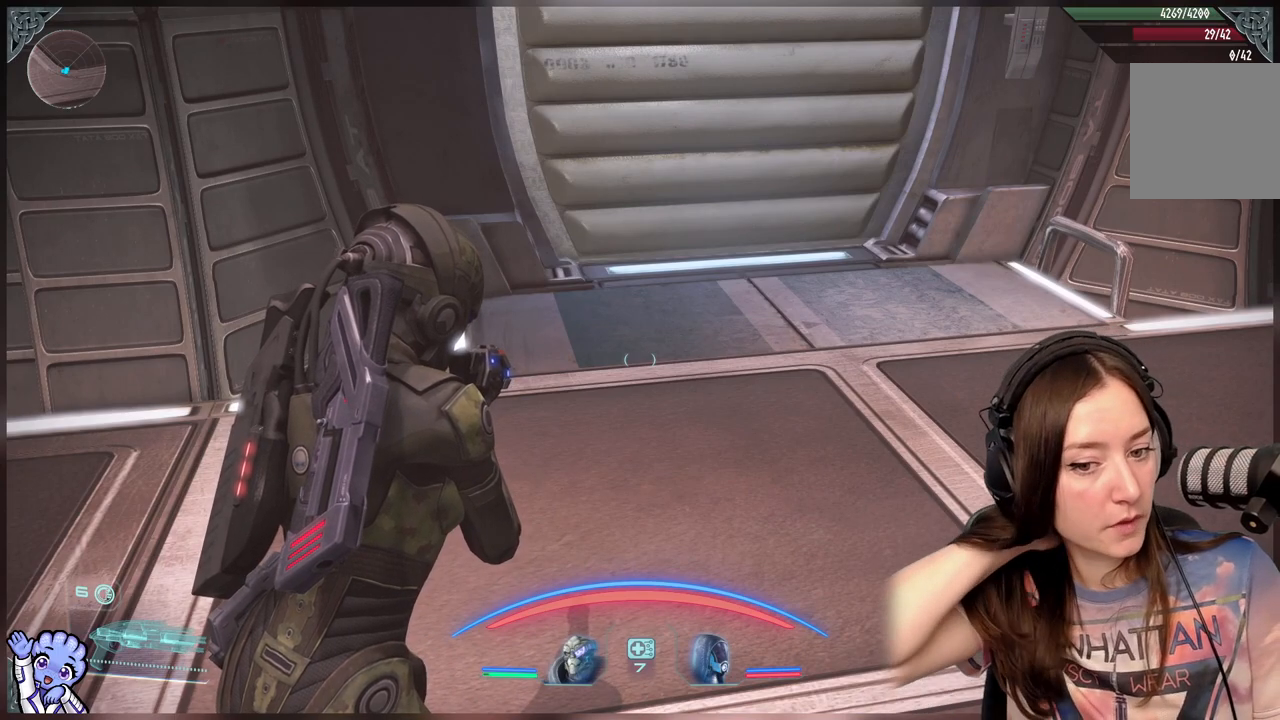
{"buttons": [], "left_stick": "center", "right_stick": "center", "events": []}
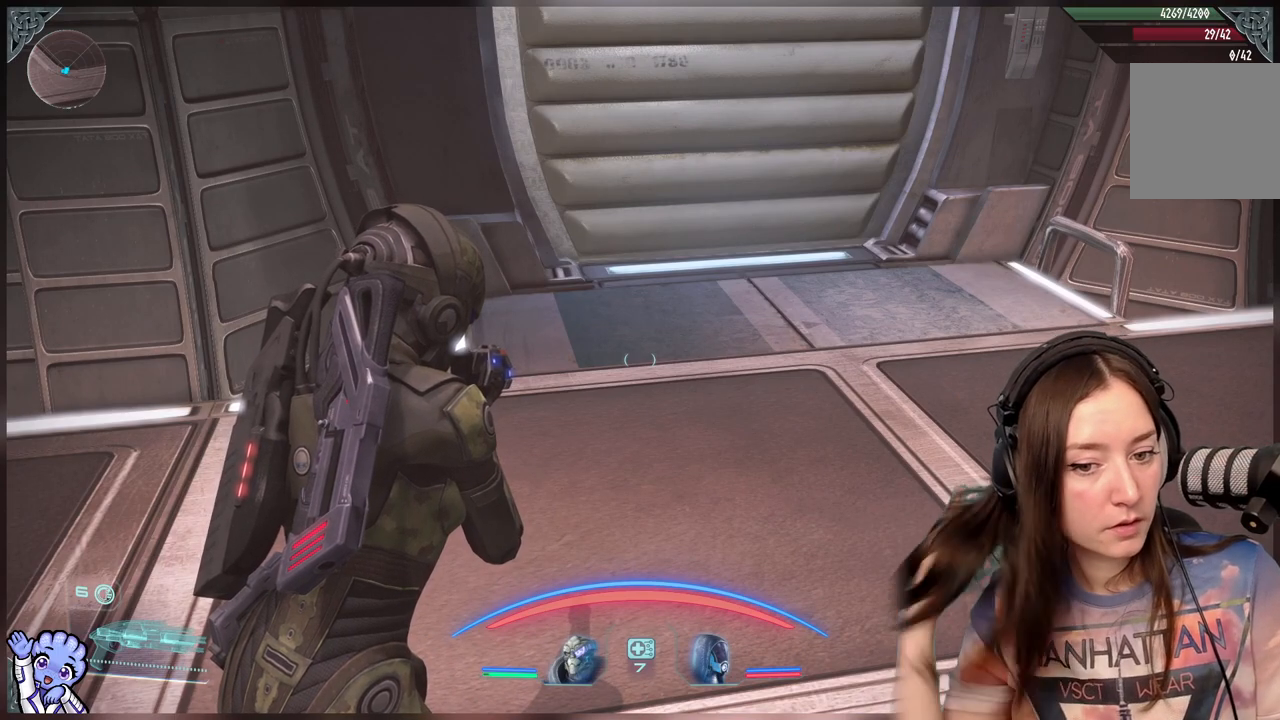
{"buttons": [], "left_stick": "center", "right_stick": "center", "events": []}
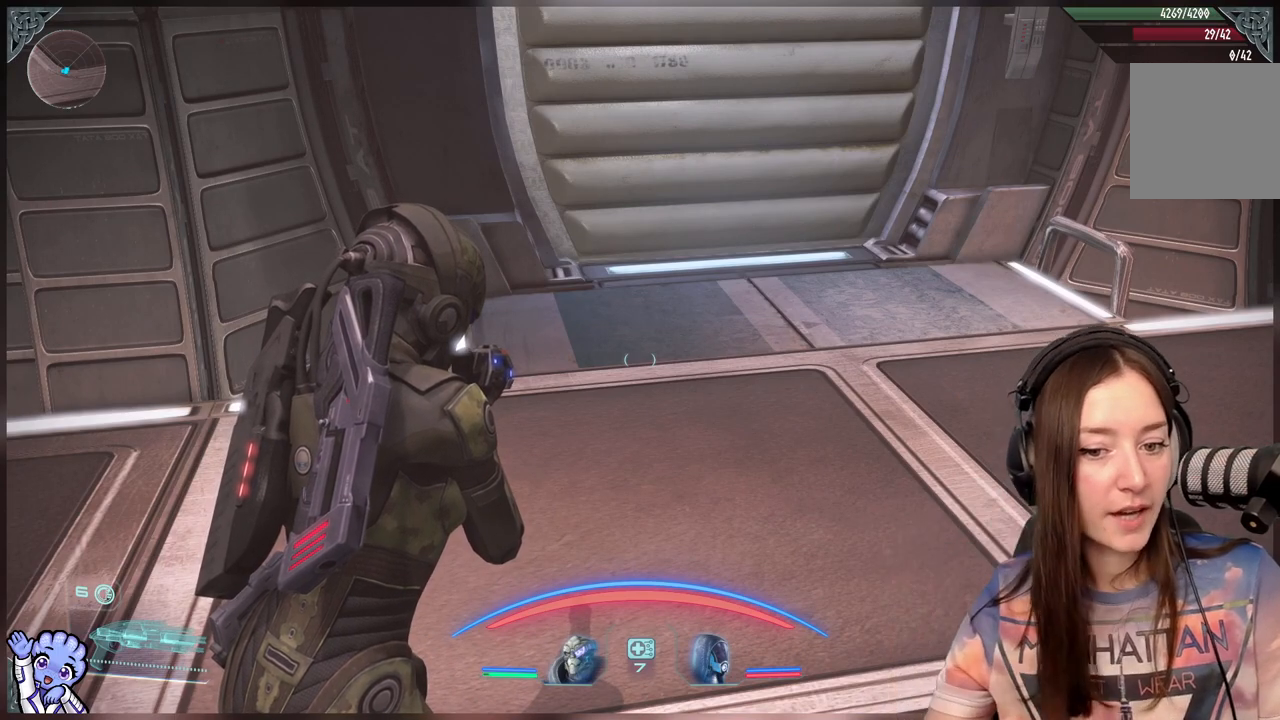
{"buttons": [], "left_stick": "center", "right_stick": "center", "events": []}
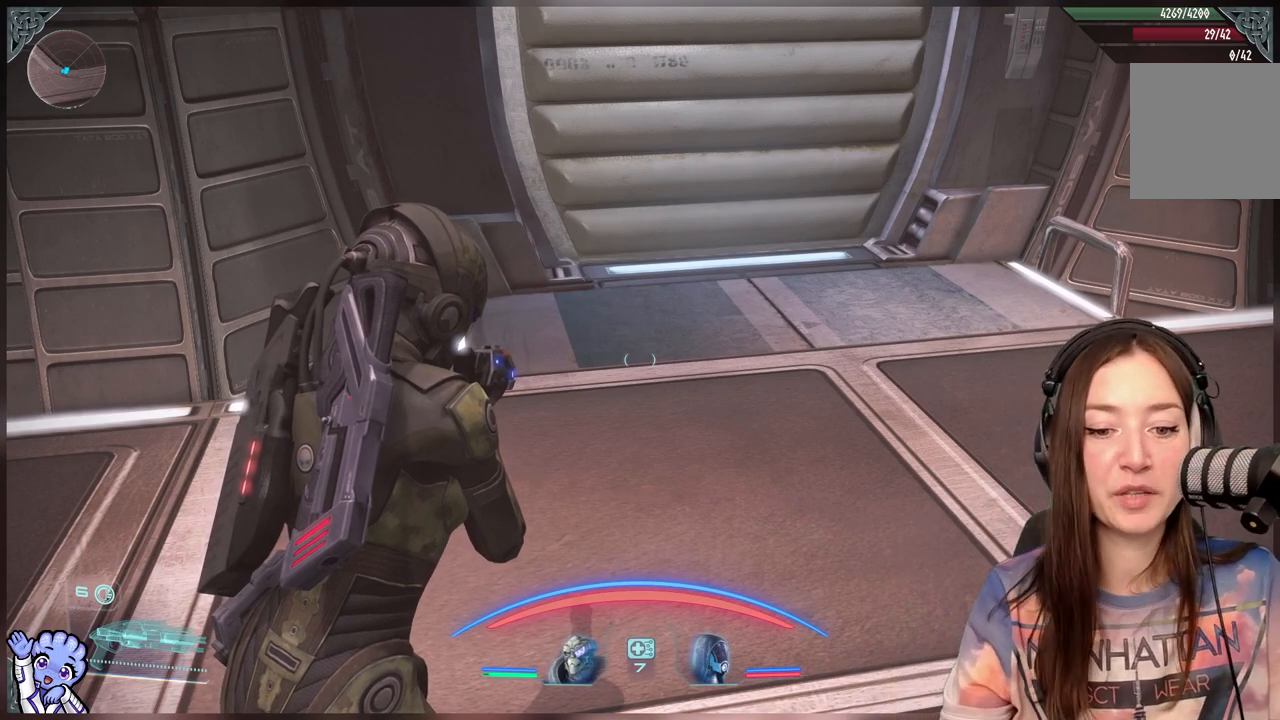
{"buttons": [], "left_stick": "center", "right_stick": "center", "events": []}